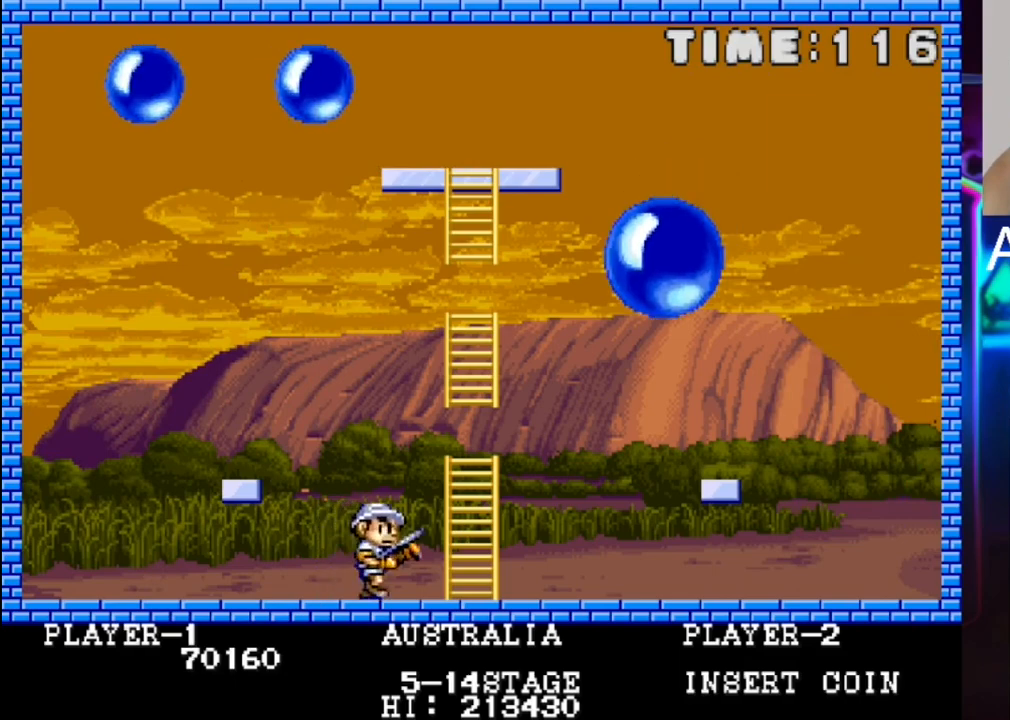
Gameplay with a controller (Xbox layout); each line is a JSON object with the inputs held at the frame after it. "events" lists button and stick changes between this image and that frame as [ms after this image, input, new state], when the widget could be followed in between. Not read: left_stick right_stick.
{"buttons": [], "events": [[183, "DPAD_RIGHT", "up"], [333, "DPAD_LEFT", "down"], [400, "DPAD_LEFT", "up"]]}
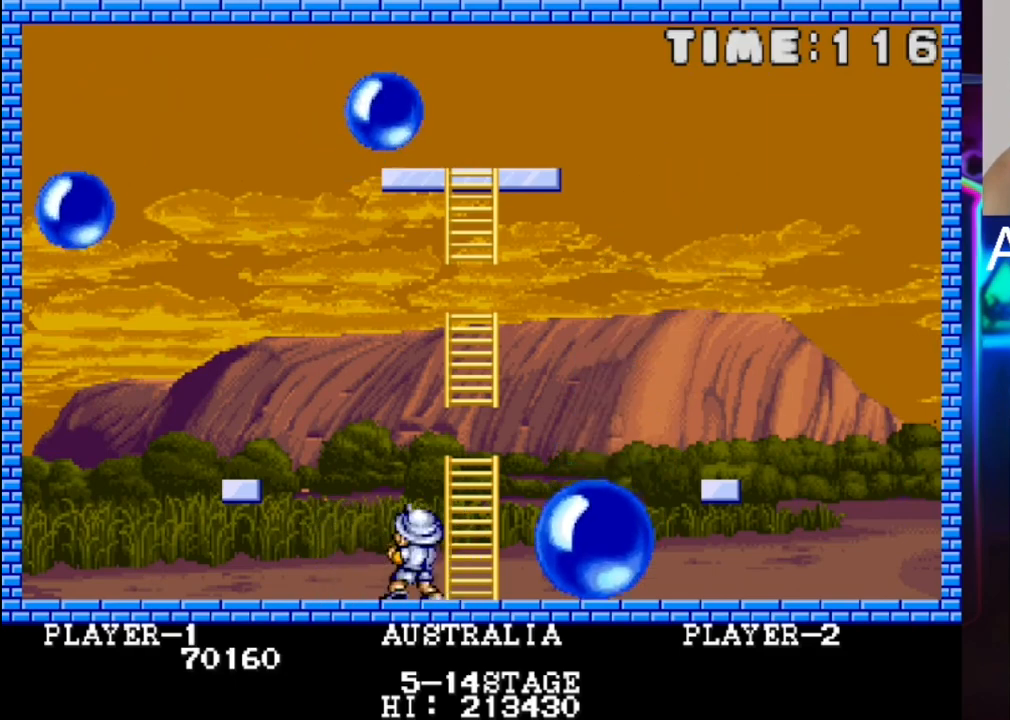
{"buttons": ["DPAD_RIGHT"], "events": [[233, "DPAD_DOWN", "down"], [233, "DPAD_RIGHT", "down"], [300, "DPAD_DOWN", "up"]]}
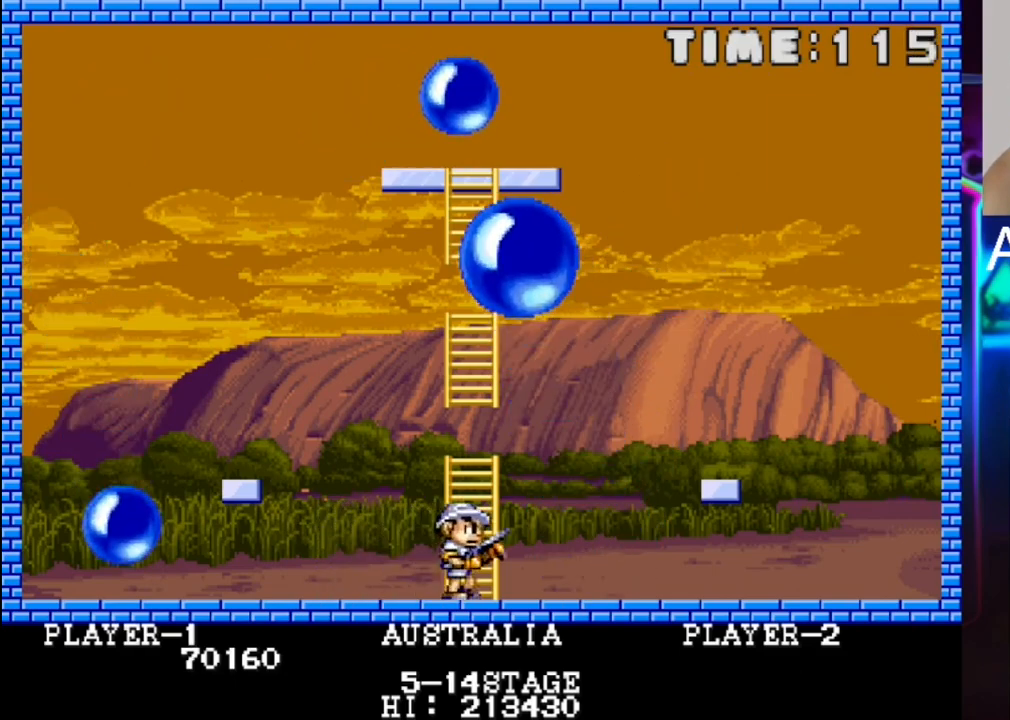
{"buttons": ["DPAD_RIGHT"], "events": []}
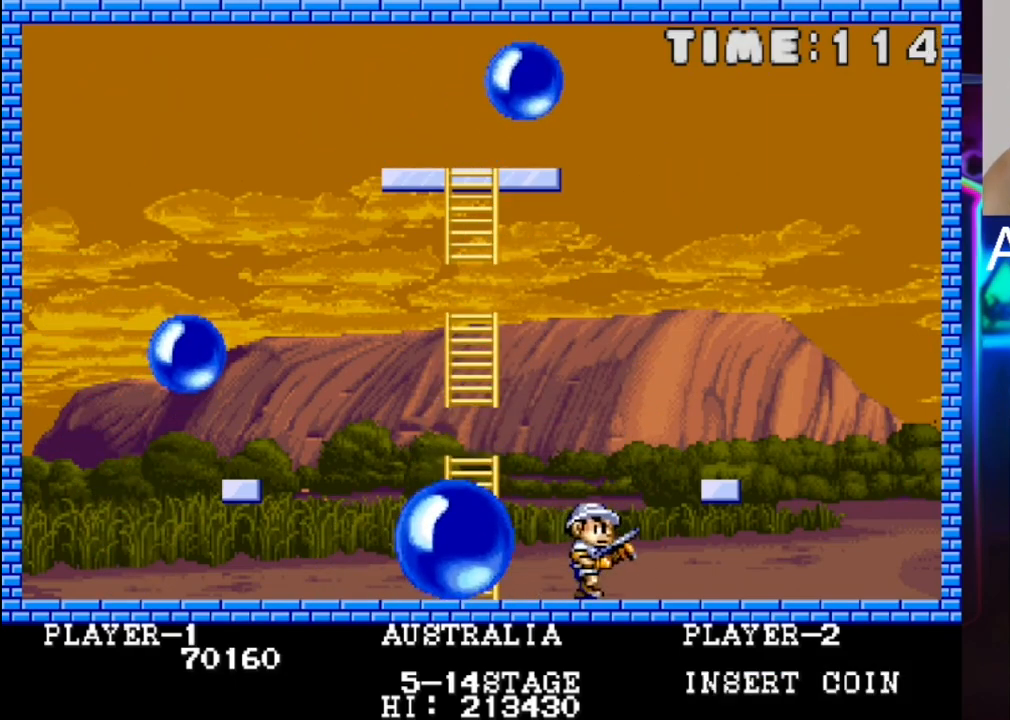
{"buttons": [], "events": [[150, "DPAD_RIGHT", "up"], [217, "X", "down"], [400, "X", "up"]]}
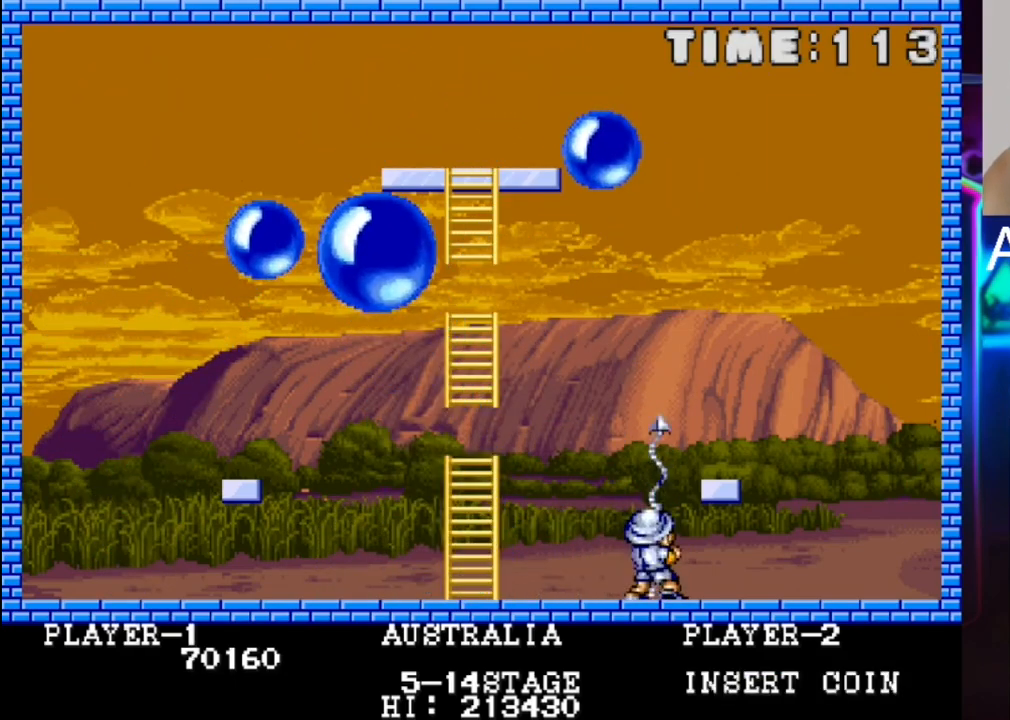
{"buttons": ["DPAD_RIGHT"], "events": [[300, "DPAD_RIGHT", "down"]]}
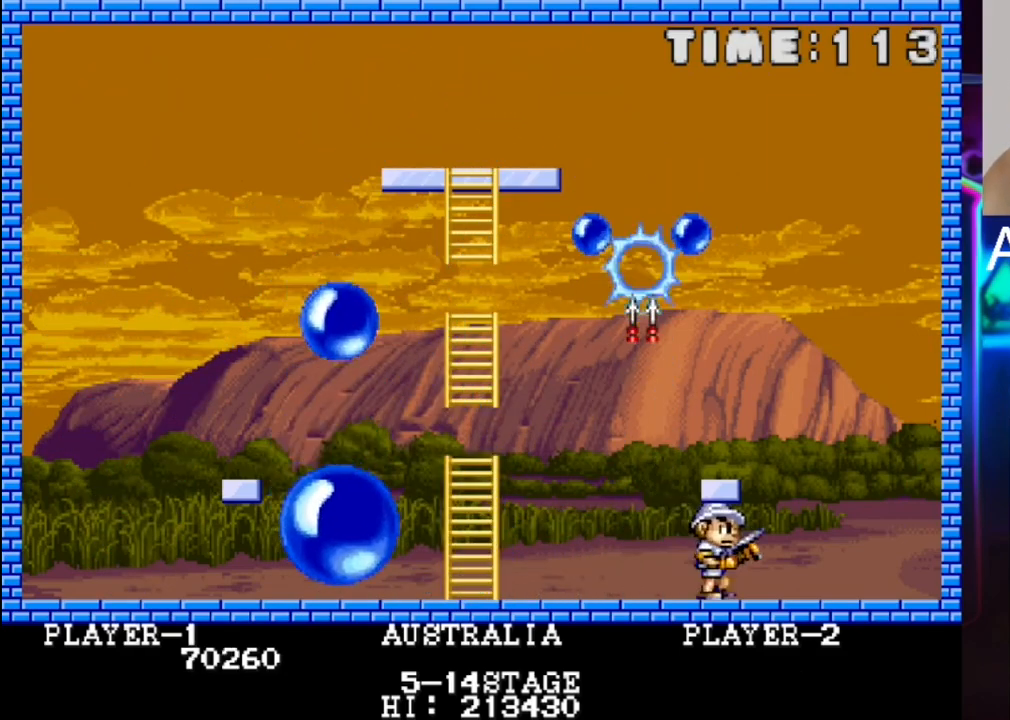
{"buttons": [], "events": [[267, "X", "down"], [350, "DPAD_RIGHT", "up"], [417, "X", "up"]]}
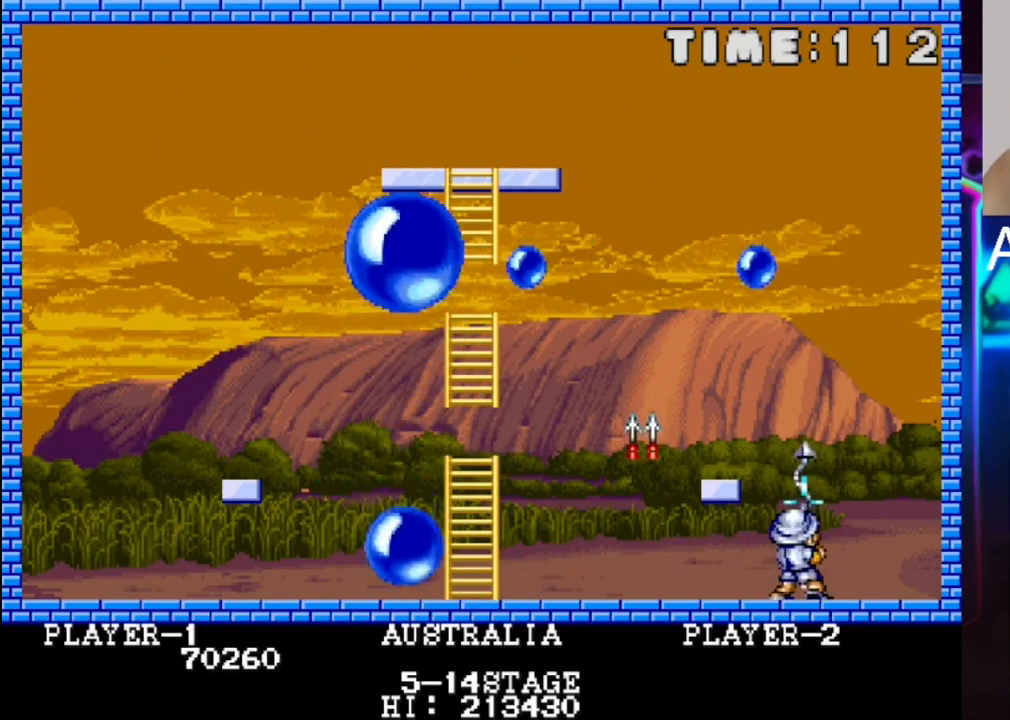
{"buttons": ["X", "DPAD_RIGHT"], "events": [[183, "DPAD_RIGHT", "down"], [450, "X", "down"]]}
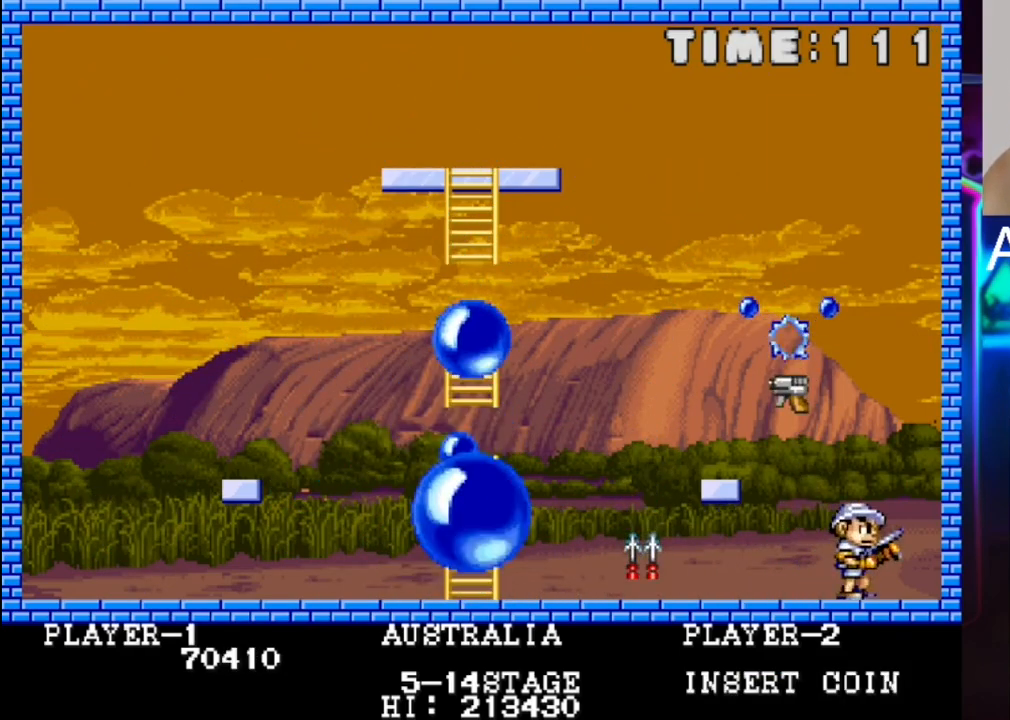
{"buttons": ["DPAD_LEFT"], "events": [[83, "DPAD_RIGHT", "up"], [83, "X", "up"], [283, "DPAD_LEFT", "down"]]}
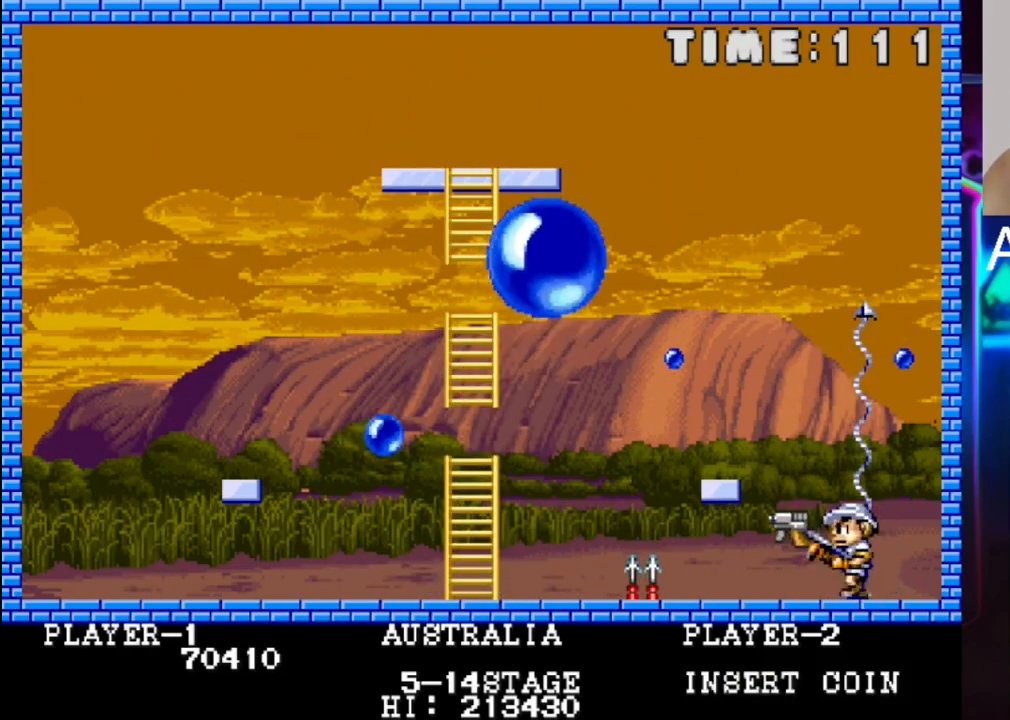
{"buttons": ["DPAD_RIGHT"], "events": [[167, "DPAD_LEFT", "up"], [450, "DPAD_RIGHT", "down"]]}
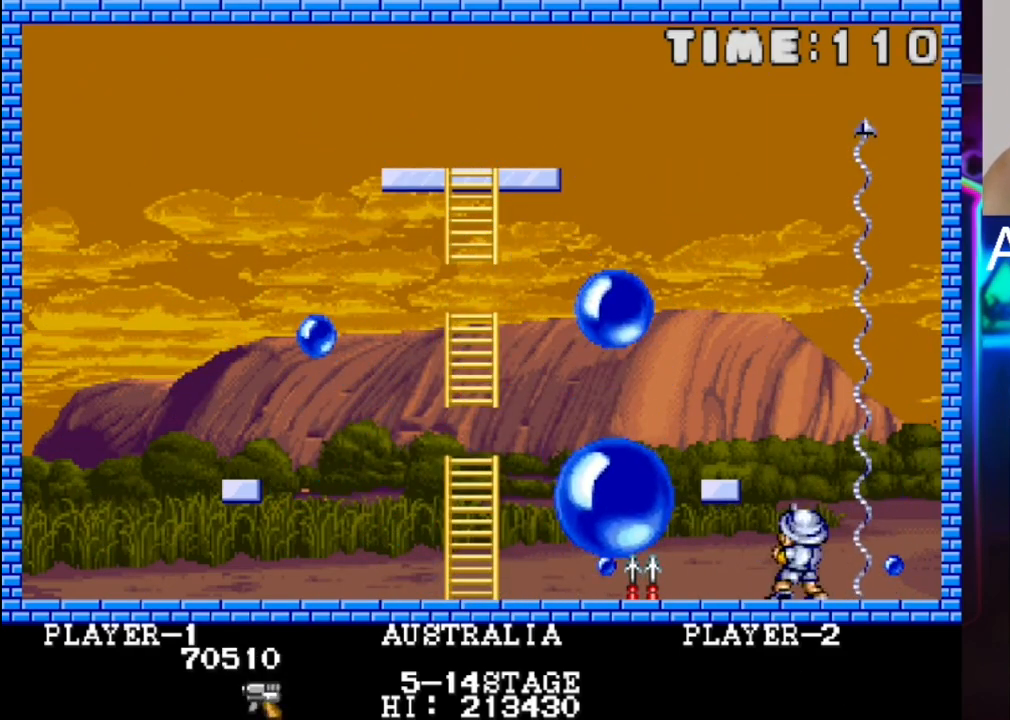
{"buttons": [], "events": [[33, "DPAD_RIGHT", "up"], [300, "X", "down"], [433, "X", "up"]]}
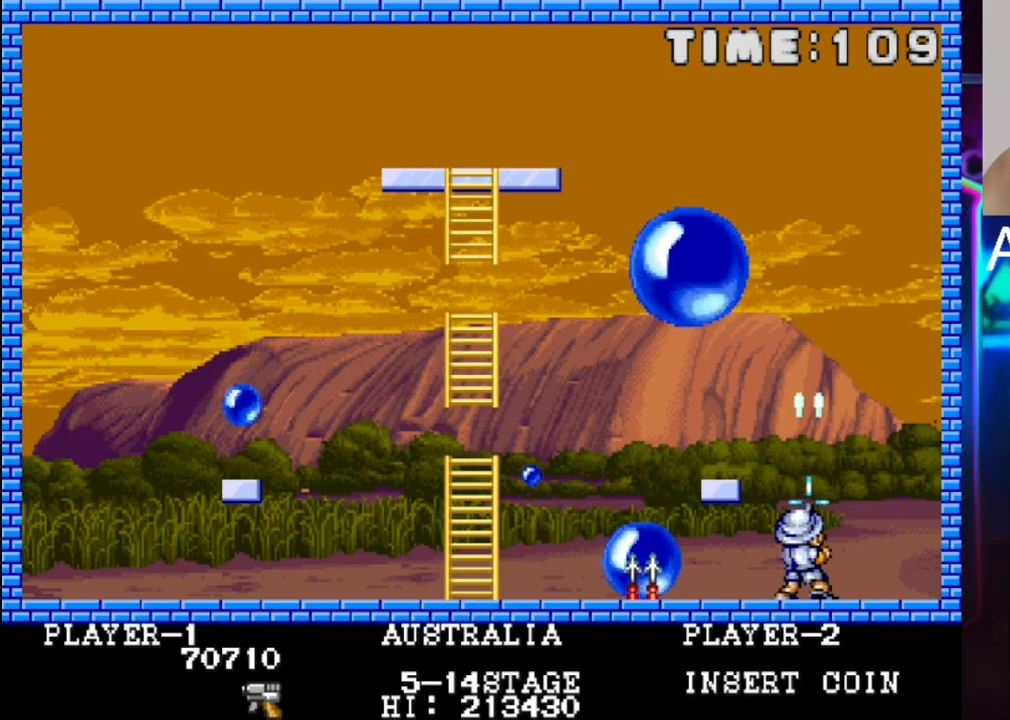
{"buttons": [], "events": [[333, "DPAD_LEFT", "down"], [467, "DPAD_LEFT", "up"]]}
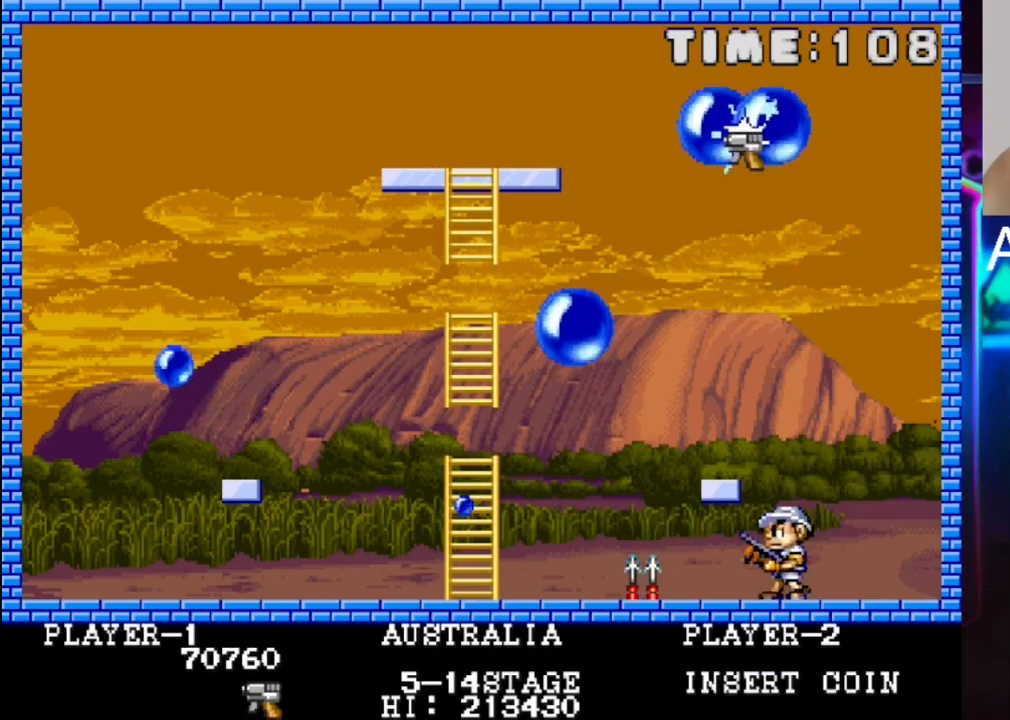
{"buttons": [], "events": [[100, "DPAD_LEFT", "down"], [317, "DPAD_LEFT", "up"]]}
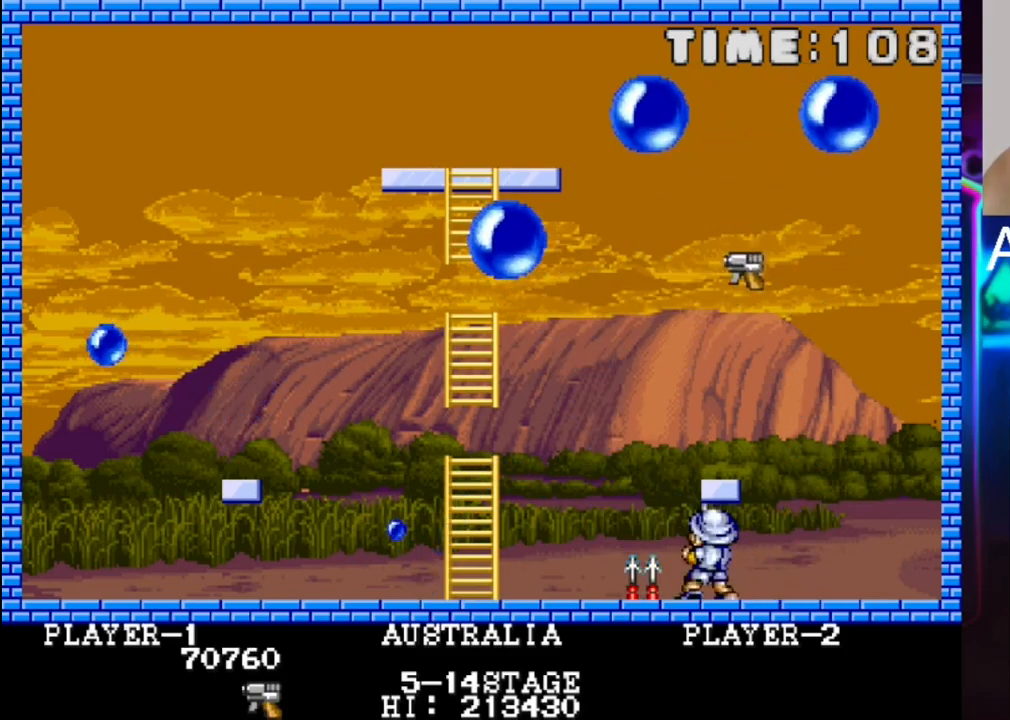
{"buttons": [], "events": [[17, "DPAD_LEFT", "down"], [150, "DPAD_LEFT", "up"]]}
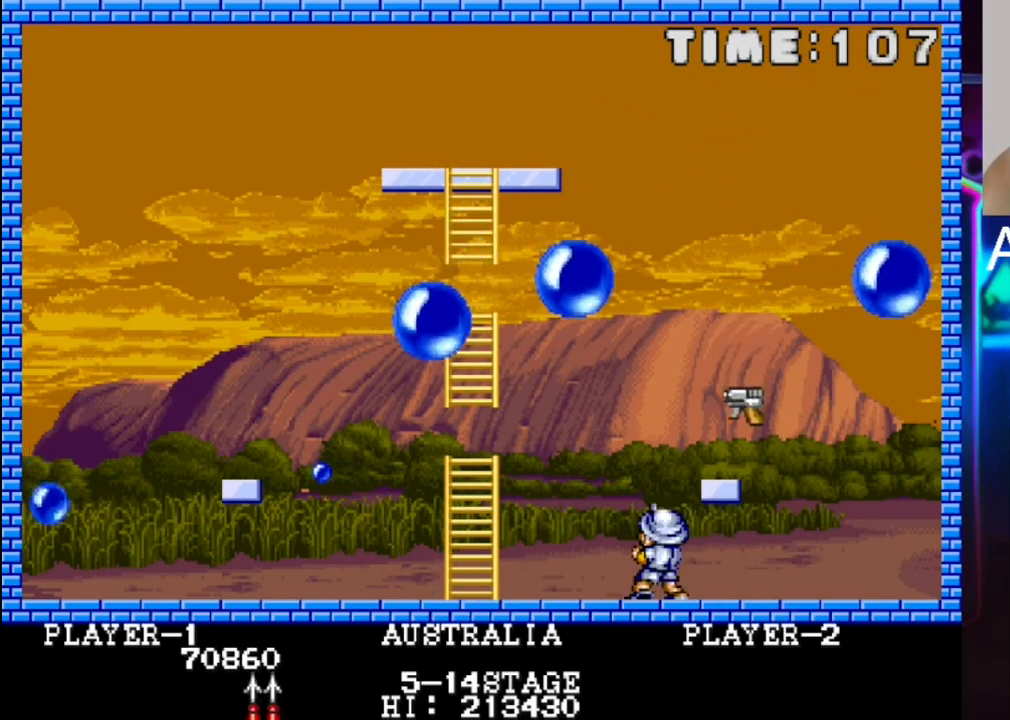
{"buttons": [], "events": [[50, "DPAD_LEFT", "down"], [133, "DPAD_LEFT", "up"]]}
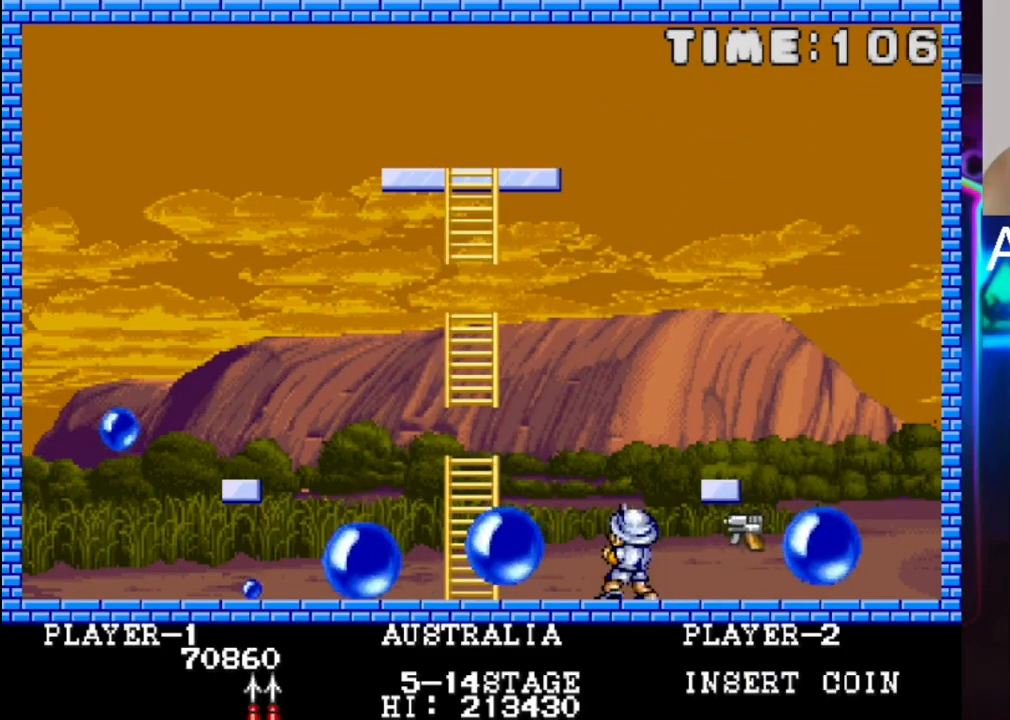
{"buttons": ["DPAD_RIGHT"], "events": [[233, "DPAD_LEFT", "down"], [433, "DPAD_LEFT", "up"], [500, "DPAD_RIGHT", "down"]]}
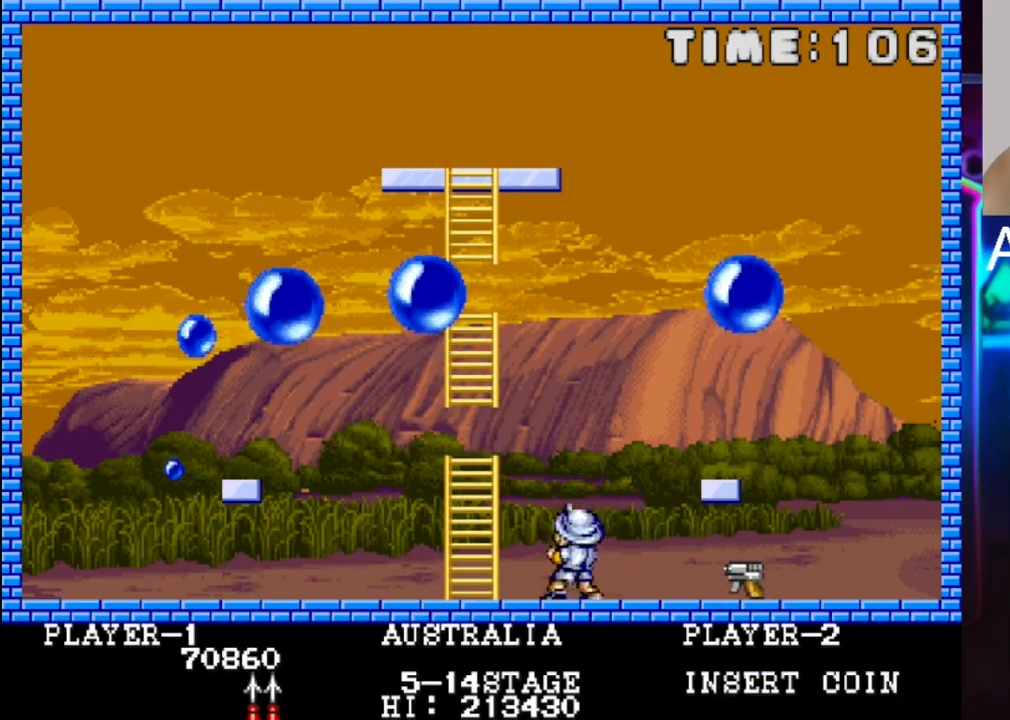
{"buttons": ["DPAD_RIGHT"], "events": []}
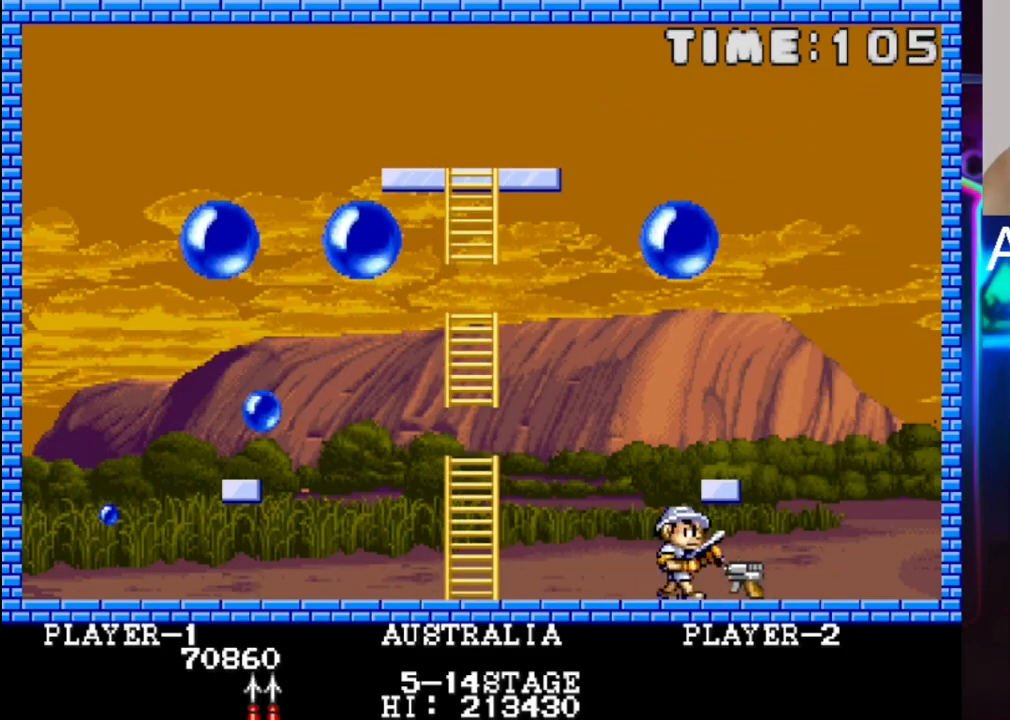
{"buttons": ["DPAD_LEFT"], "events": [[217, "DPAD_RIGHT", "up"], [417, "DPAD_LEFT", "down"]]}
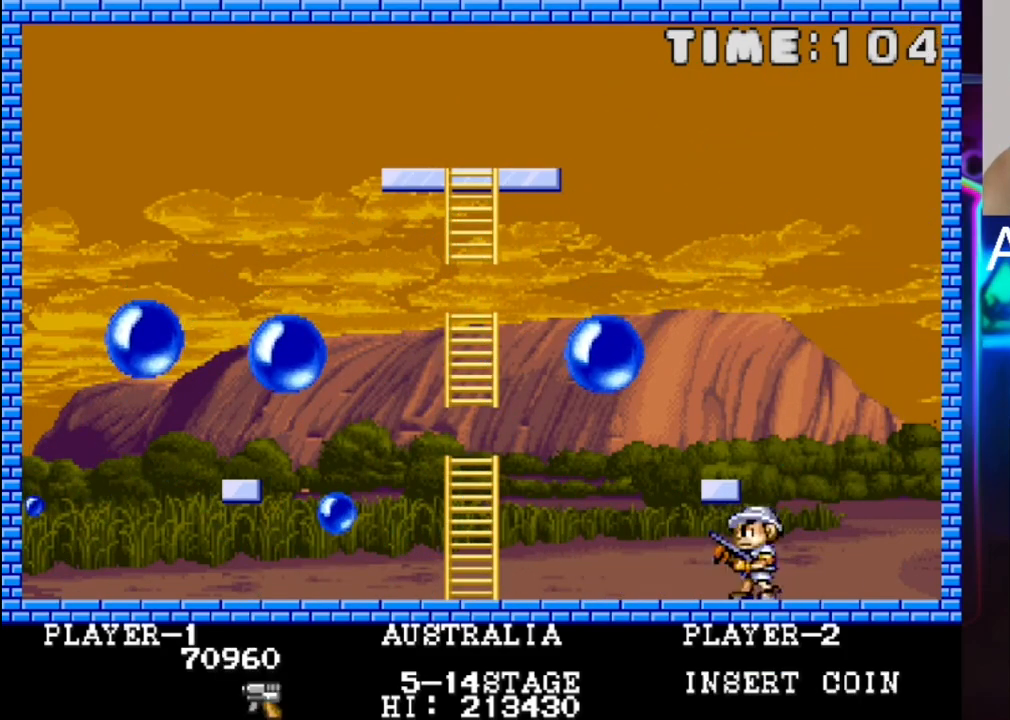
{"buttons": [], "events": [[317, "DPAD_LEFT", "up"]]}
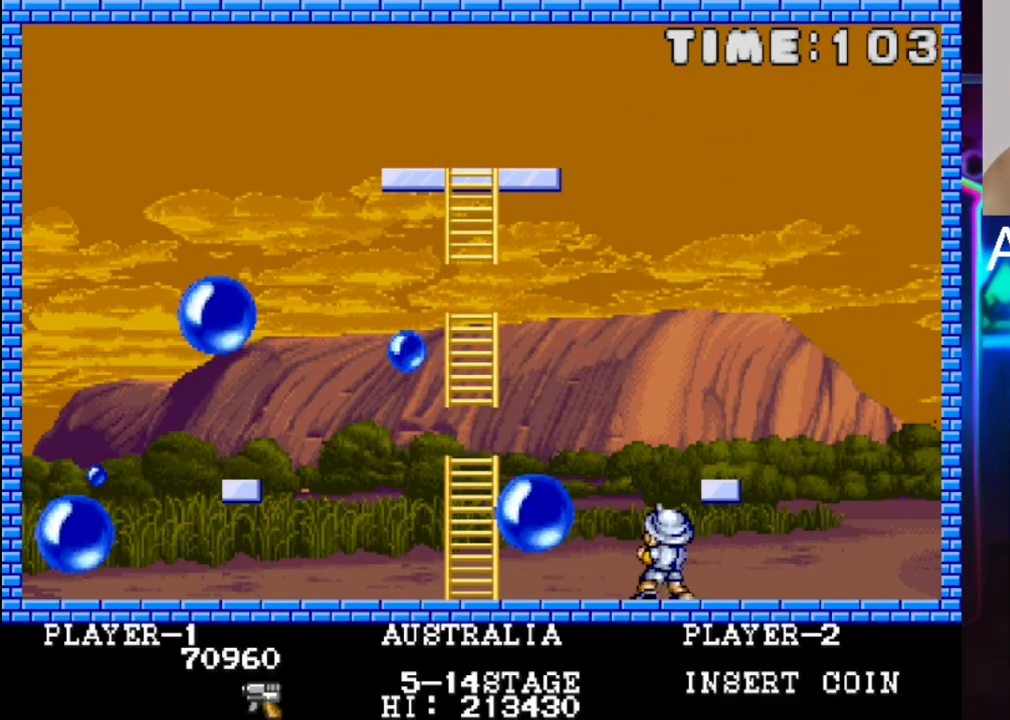
{"buttons": ["X"], "events": [[17, "DPAD_LEFT", "down"], [467, "DPAD_LEFT", "up"], [467, "X", "down"]]}
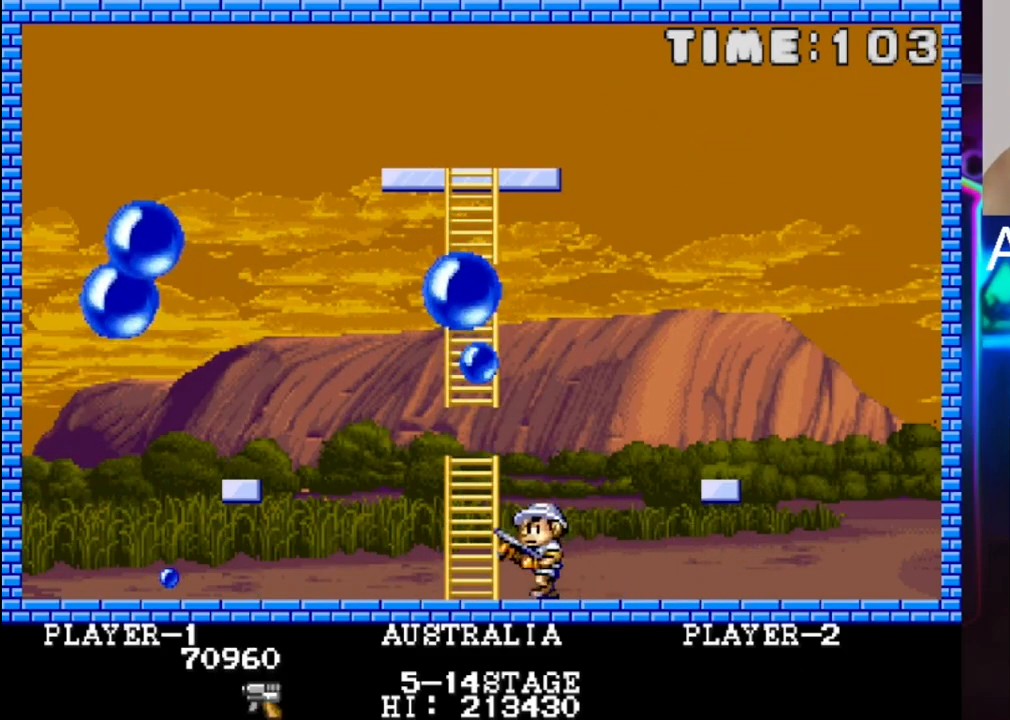
{"buttons": [], "events": [[100, "DPAD_RIGHT", "down"], [233, "X", "up"], [433, "DPAD_RIGHT", "up"]]}
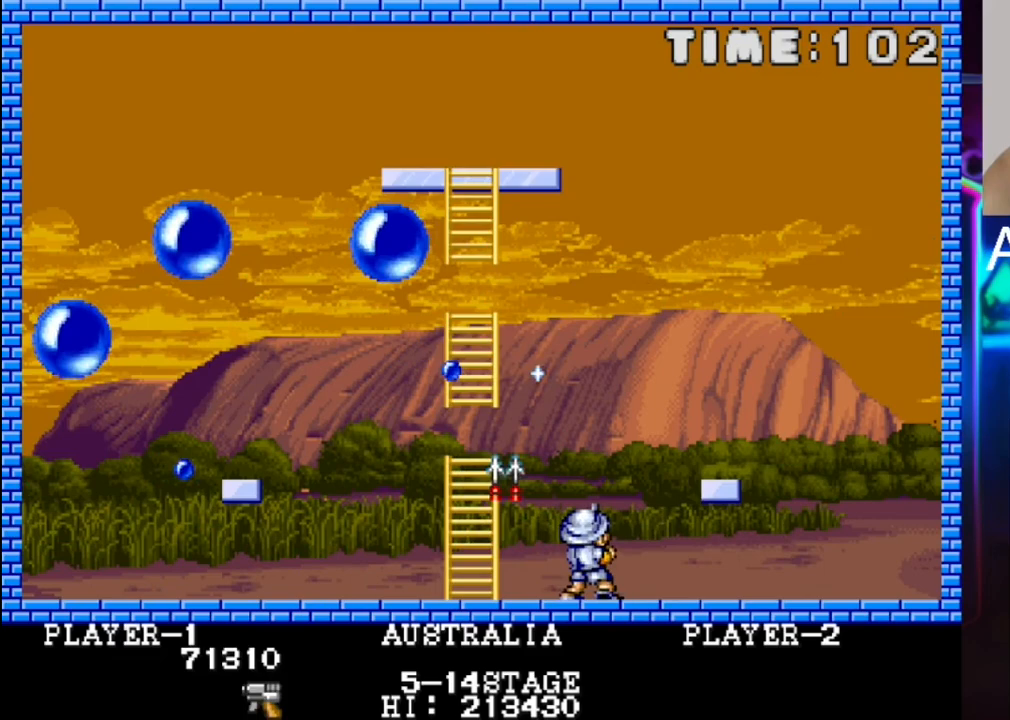
{"buttons": [], "events": [[267, "DPAD_LEFT", "down"], [467, "DPAD_LEFT", "up"]]}
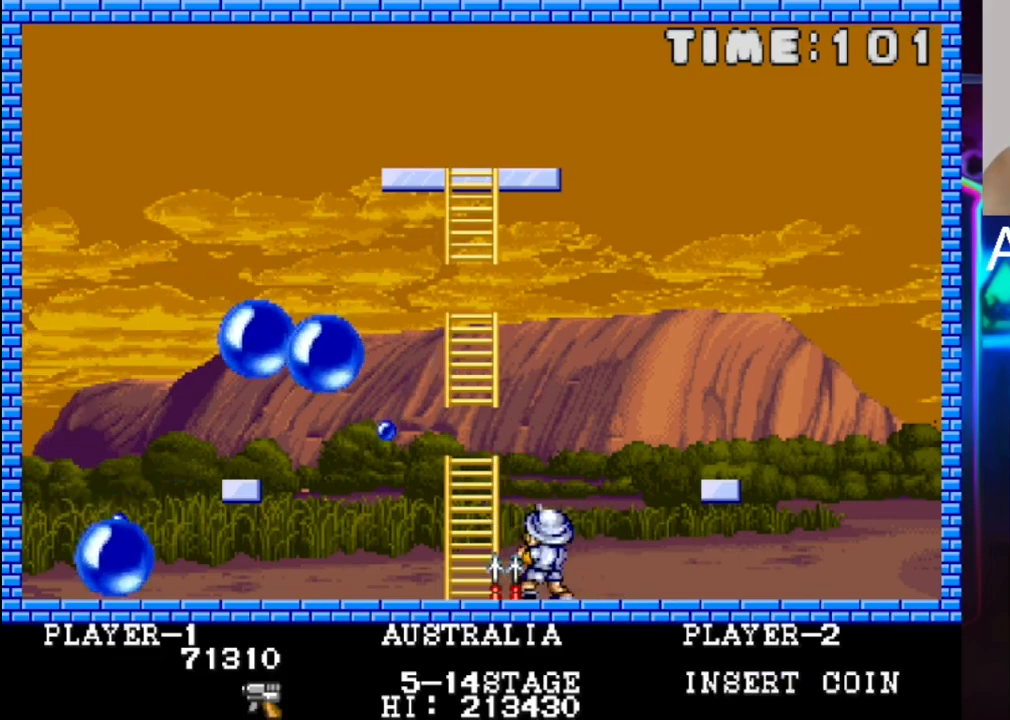
{"buttons": ["DPAD_RIGHT"], "events": [[167, "DPAD_LEFT", "down"], [300, "DPAD_LEFT", "up"], [367, "DPAD_RIGHT", "down"]]}
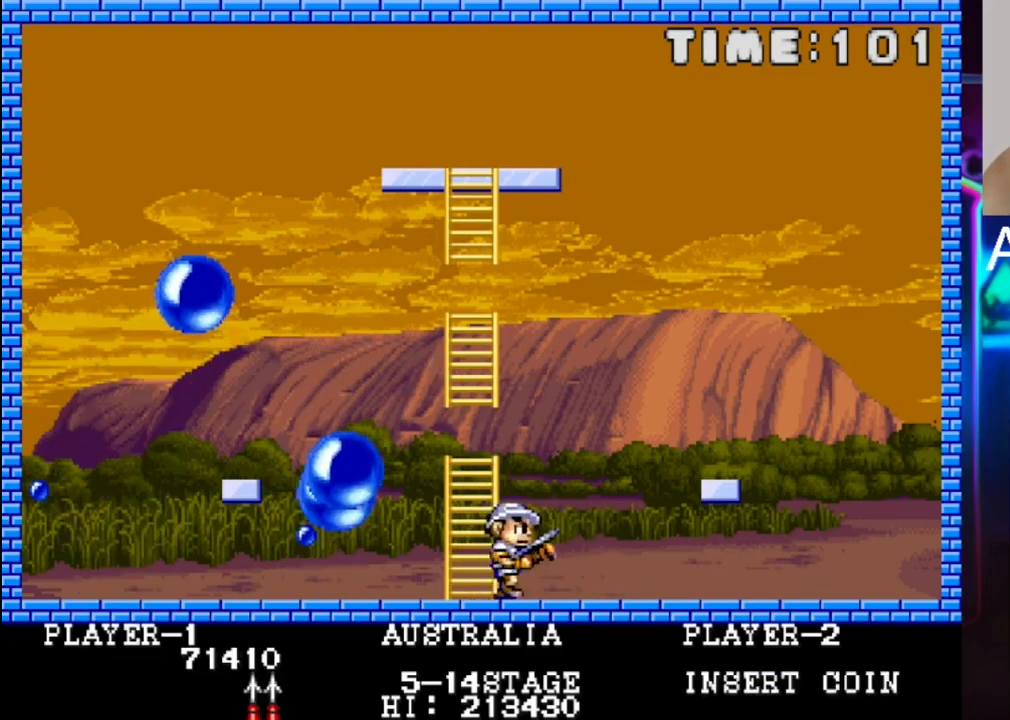
{"buttons": ["DPAD_LEFT"], "events": [[67, "DPAD_RIGHT", "up"], [267, "DPAD_LEFT", "down"]]}
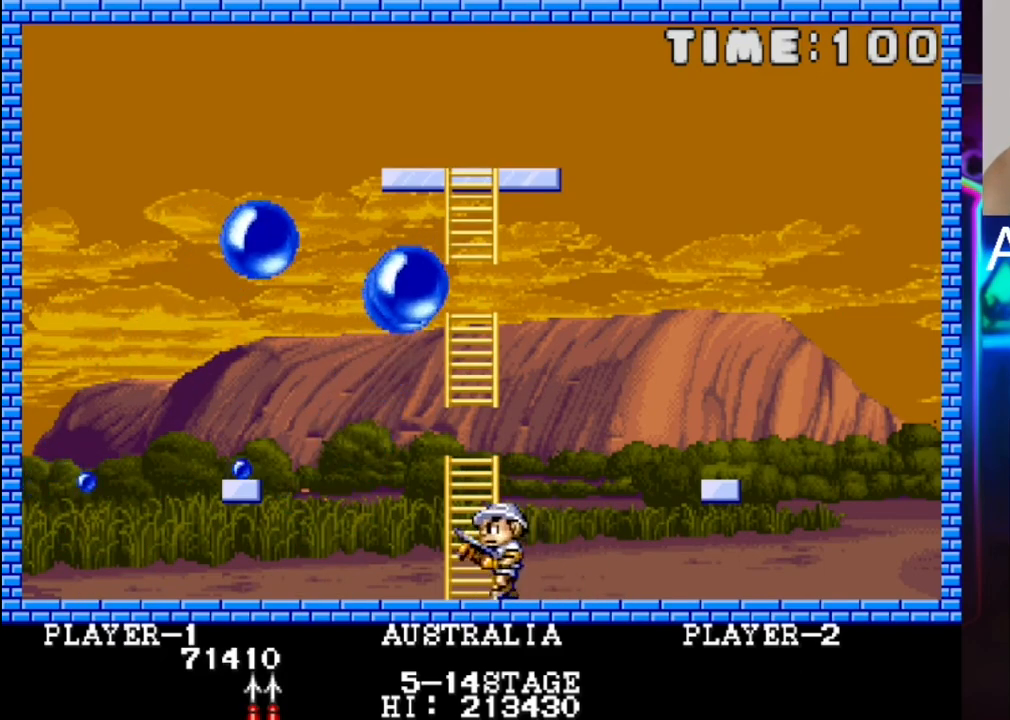
{"buttons": [], "events": [[100, "DPAD_LEFT", "up"], [300, "DPAD_RIGHT", "down"], [500, "DPAD_RIGHT", "up"]]}
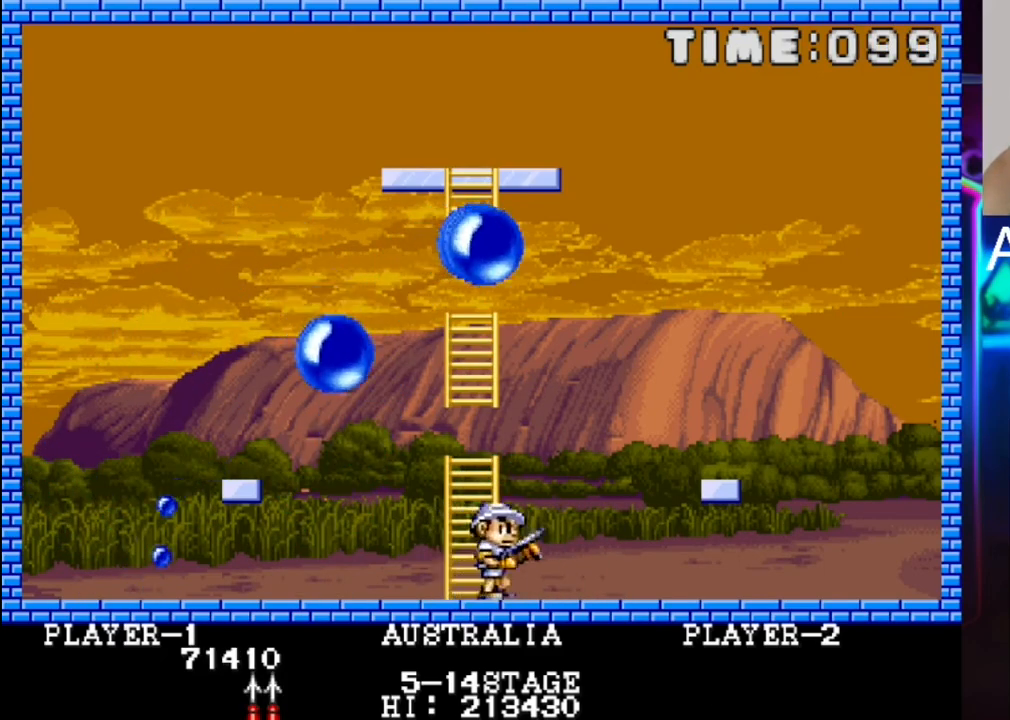
{"buttons": [], "events": [[67, "DPAD_RIGHT", "down"], [250, "DPAD_RIGHT", "up"], [317, "DPAD_LEFT", "down"], [450, "DPAD_LEFT", "up"]]}
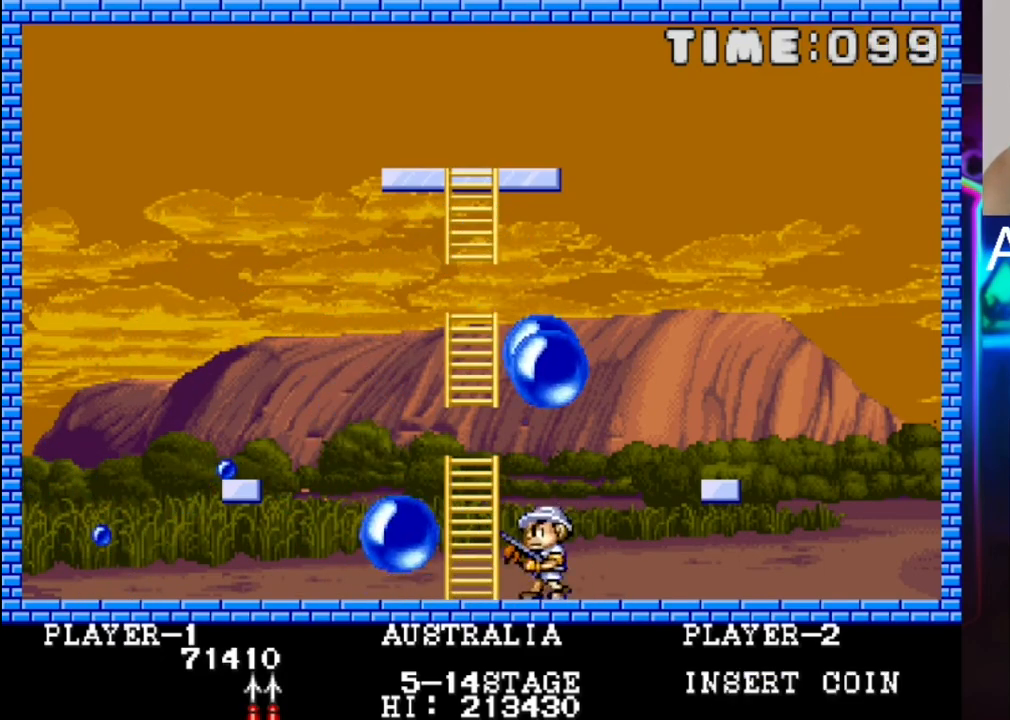
{"buttons": ["DPAD_LEFT"], "events": [[150, "DPAD_LEFT", "down"]]}
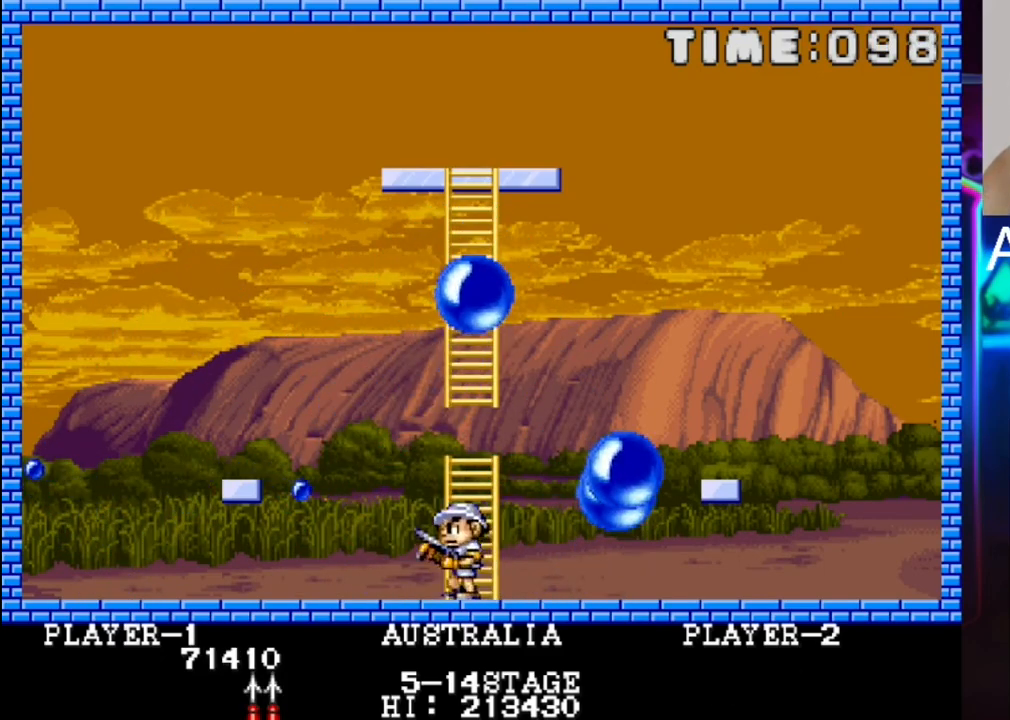
{"buttons": ["DPAD_RIGHT"], "events": [[117, "DPAD_LEFT", "up"], [250, "X", "down"], [383, "DPAD_RIGHT", "down"], [383, "X", "up"]]}
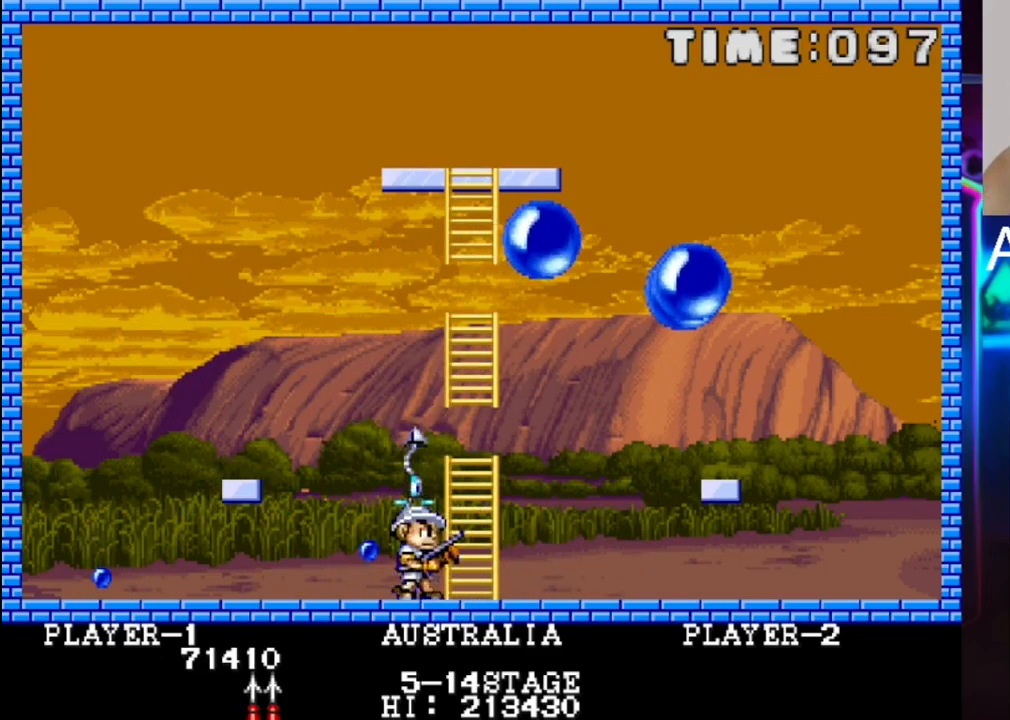
{"buttons": ["DPAD_LEFT"], "events": [[217, "DPAD_RIGHT", "up"], [283, "DPAD_LEFT", "down"]]}
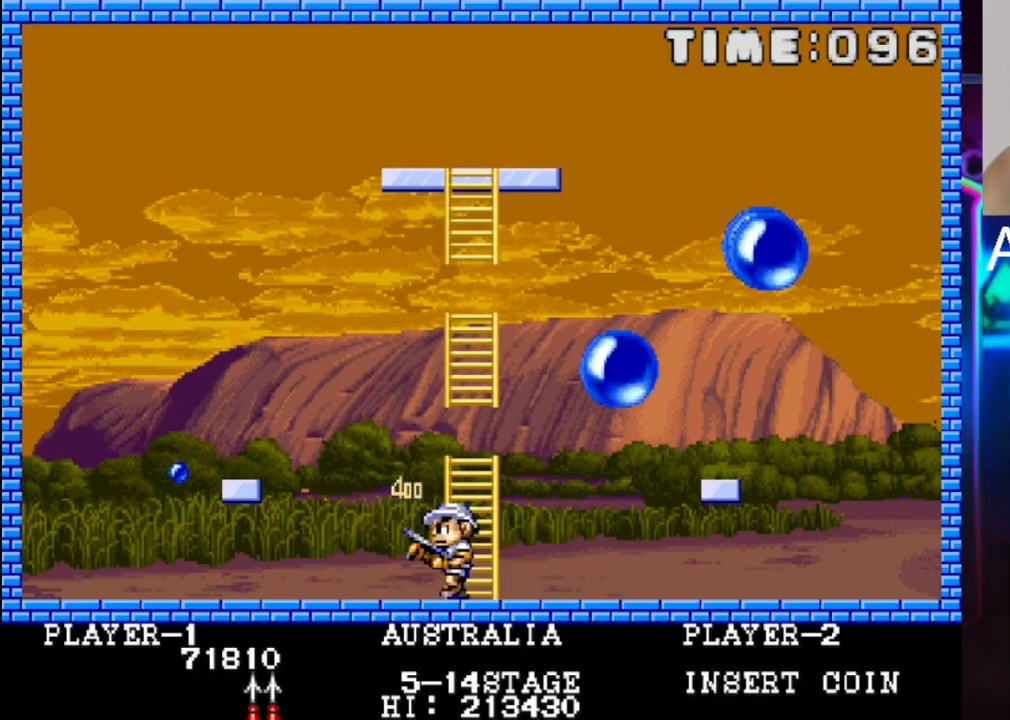
{"buttons": ["X"], "events": [[383, "DPAD_LEFT", "up"], [450, "X", "down"]]}
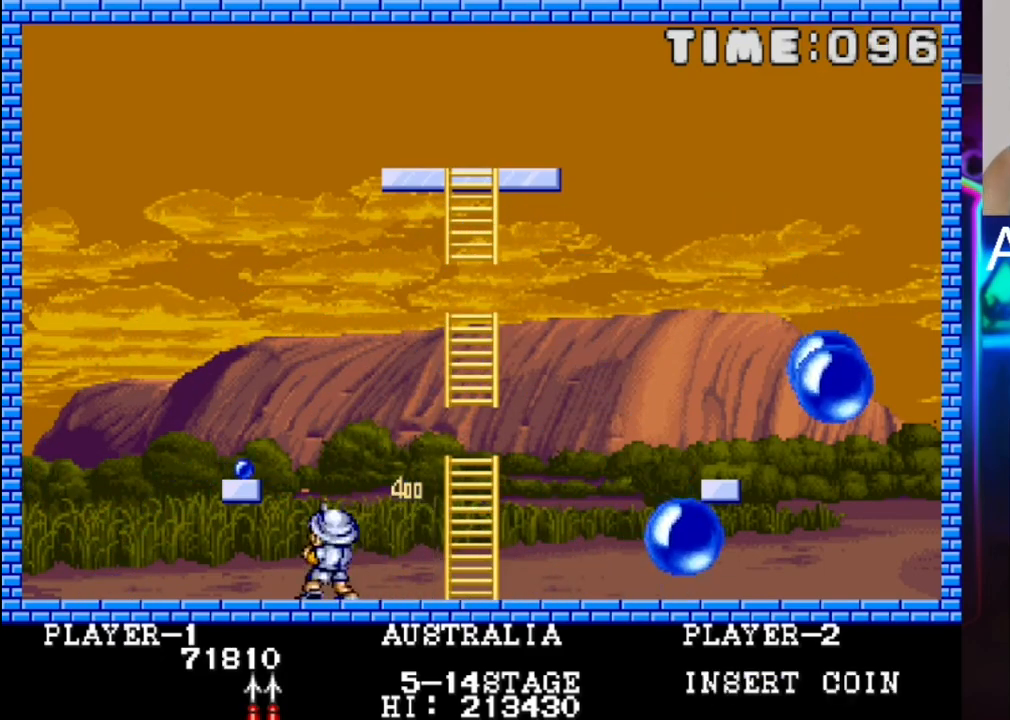
{"buttons": ["DPAD_RIGHT"], "events": [[150, "DPAD_DOWN", "down"], [150, "DPAD_RIGHT", "down"], [150, "X", "up"], [217, "DPAD_DOWN", "up"]]}